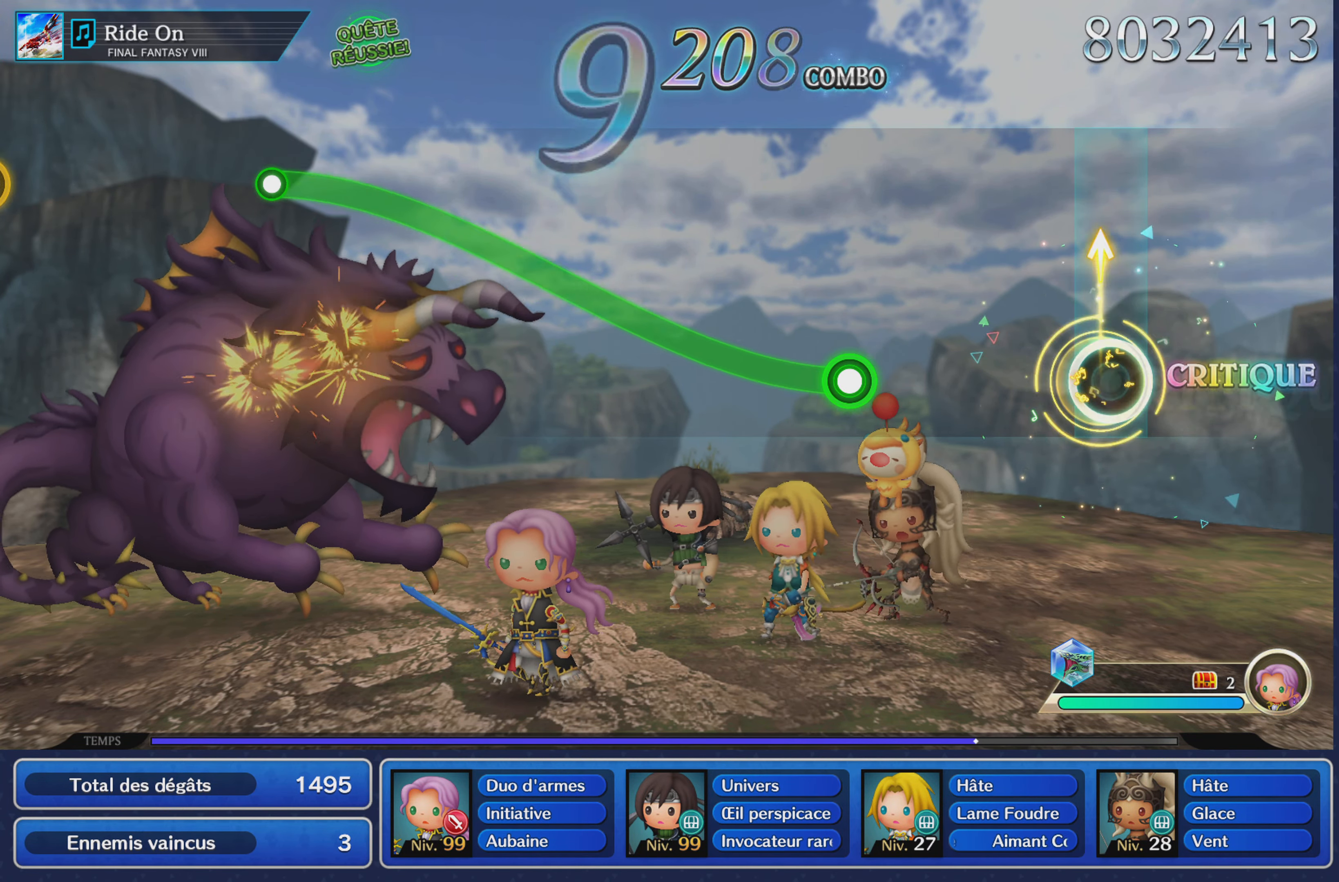
Gameplay with a controller (PlayStation layout); each line is a JSON object with the inputs held at the frame after it. "events" lists button and stick changes between this image and that frame as [ms after this image, input, new state], when the widget could be followed in between. Not read: CIRCLE L3 R3 SQUARE.
{"buttons": ["R1"], "left_stick": "up", "right_stick": "center", "events": [[133, "left_stick", "center"], [367, "left_stick", "up"], [384, "R1", "down"]]}
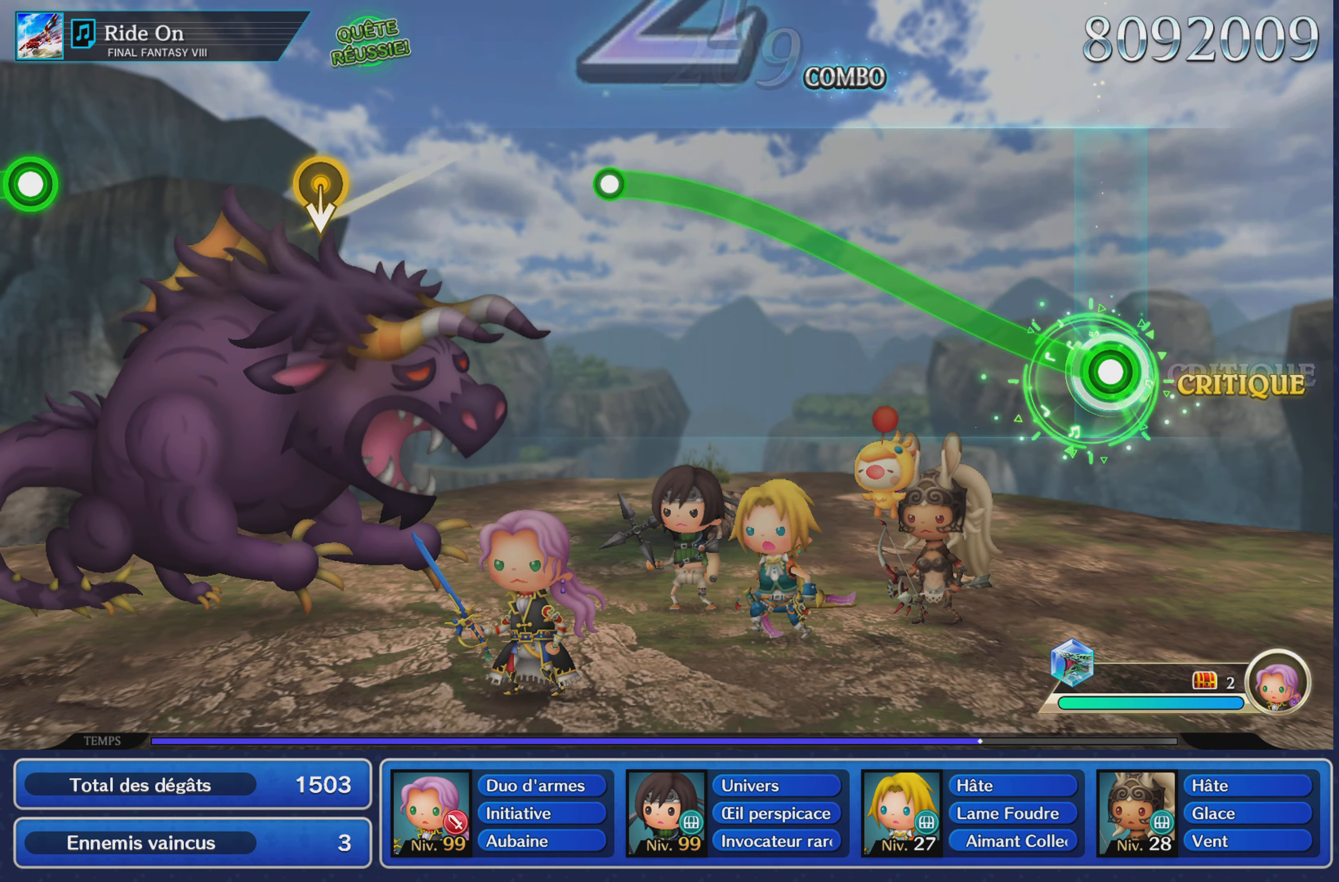
{"buttons": ["R1"], "left_stick": "up", "right_stick": "center", "events": []}
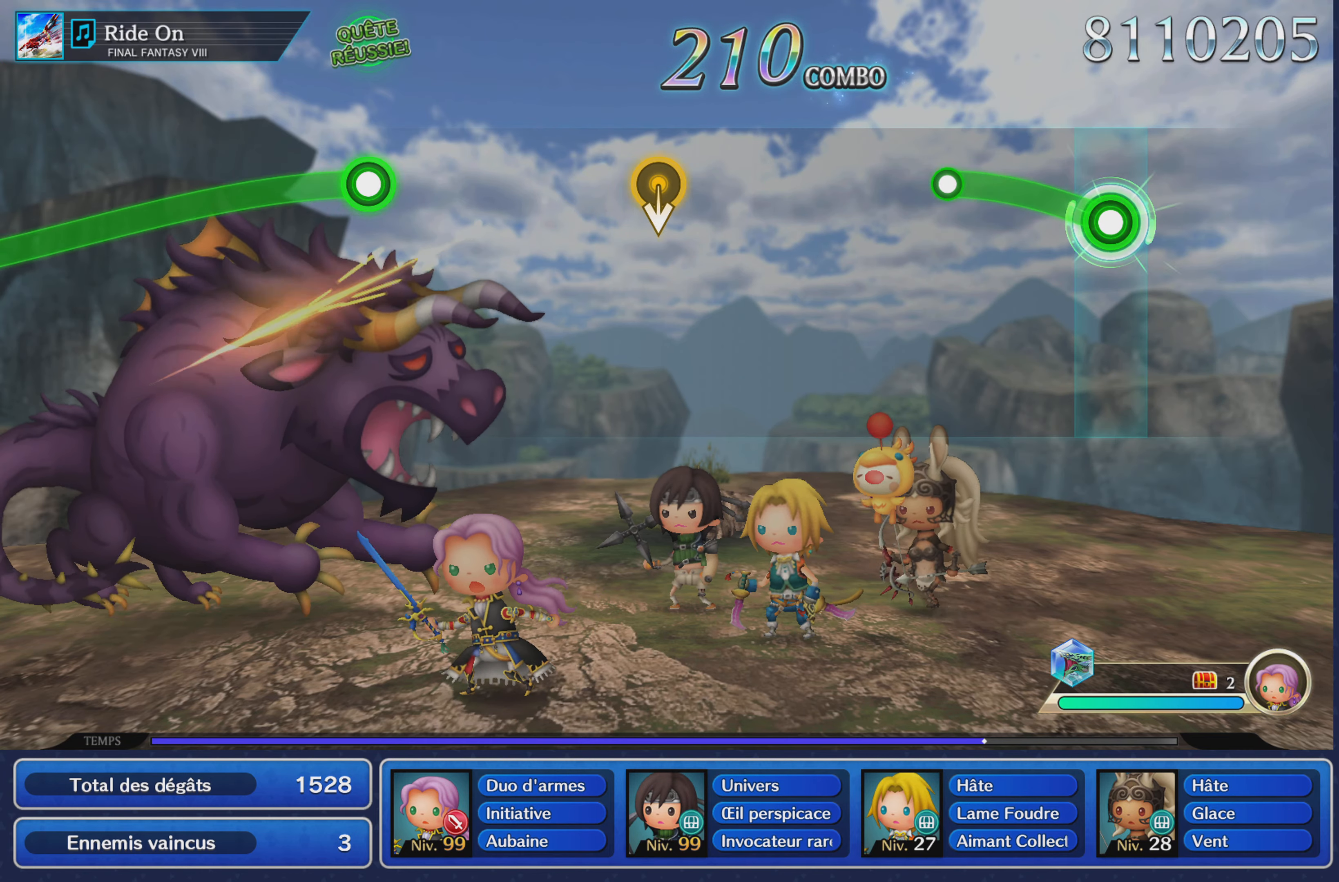
{"buttons": [], "left_stick": "center", "right_stick": "center", "events": [[267, "R1", "up"], [284, "left_stick", "center"]]}
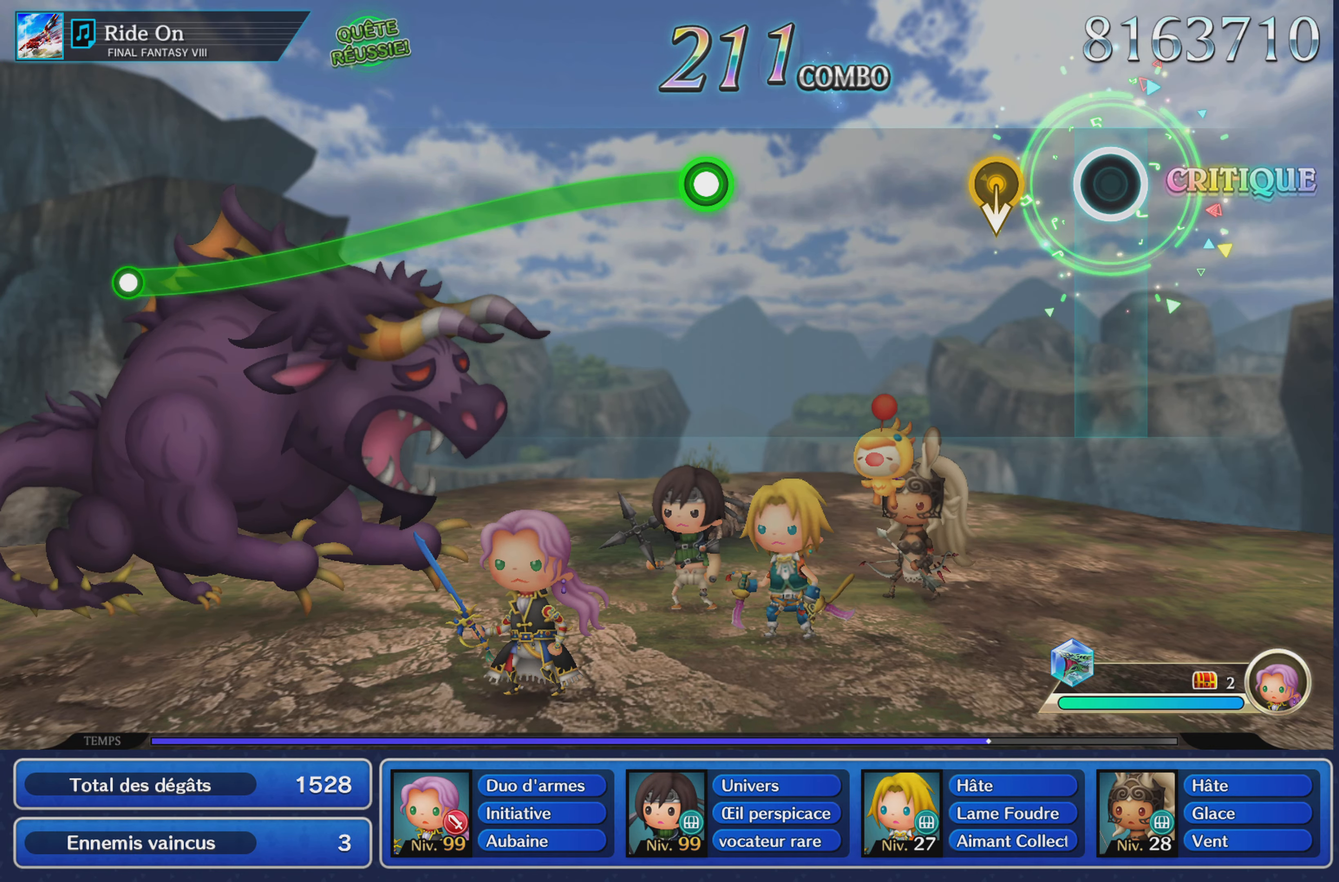
{"buttons": [], "left_stick": "center", "right_stick": "center", "events": []}